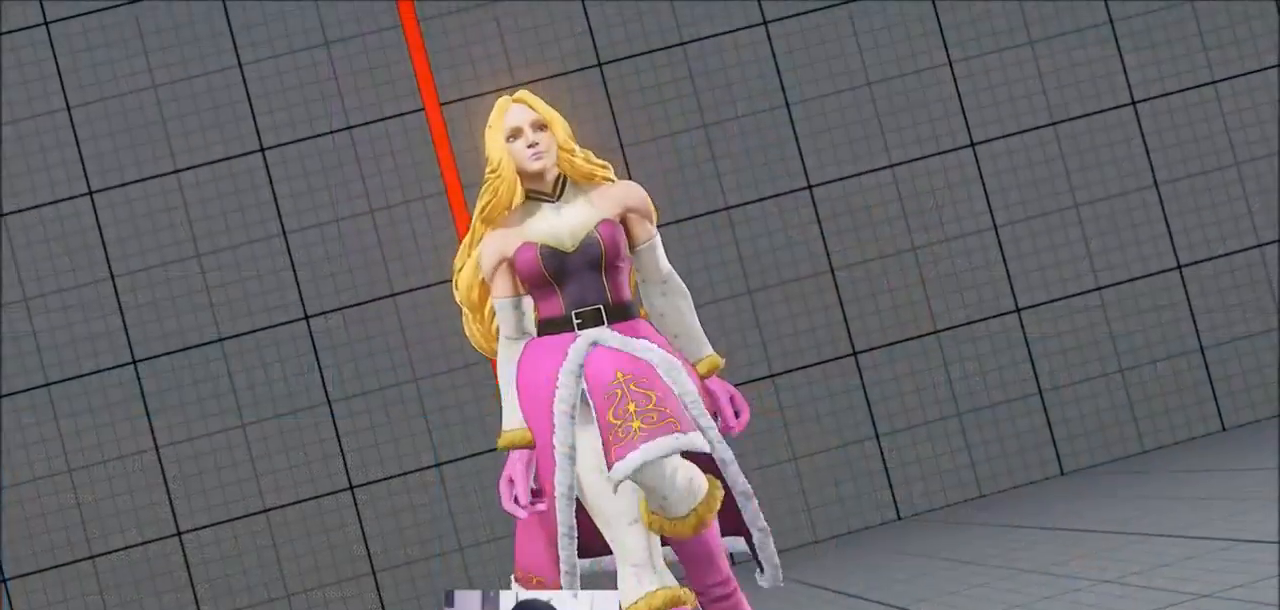
Gameplay with a controller (arcade stick); each line is a JSON object with the inputs held at the frame after it. "events" lists button and stick changes between this image and that frame as [ms after this image, input, new state], when the widget could be followed in between. Not read: L3 R3.
{"buttons": ["START"], "left_stick": "center", "events": [[417, "START", "down"]]}
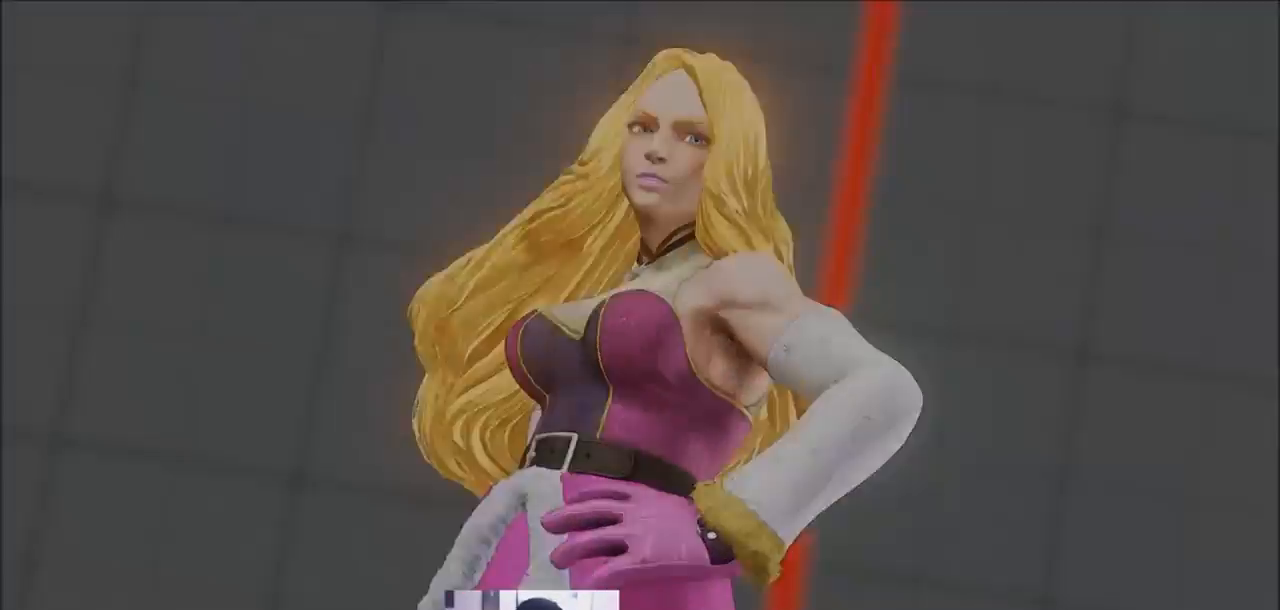
{"buttons": [], "left_stick": "center", "events": [[83, "SELECT", "down"], [117, "SELECT", "up"], [150, "START", "up"]]}
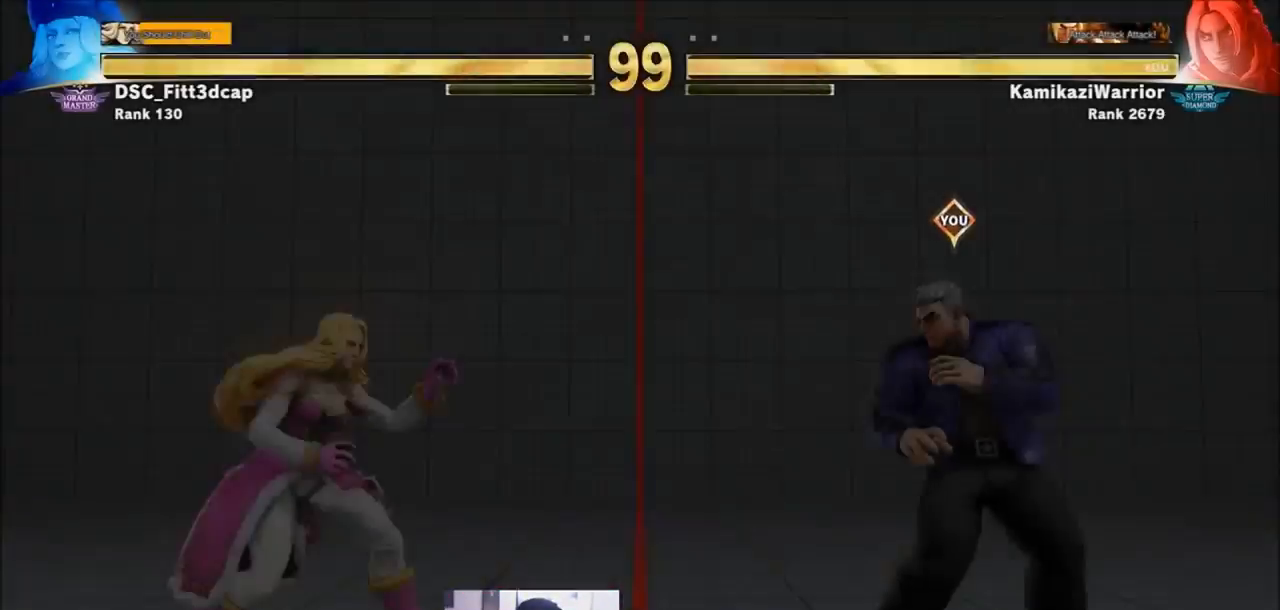
{"buttons": [], "left_stick": "center", "events": []}
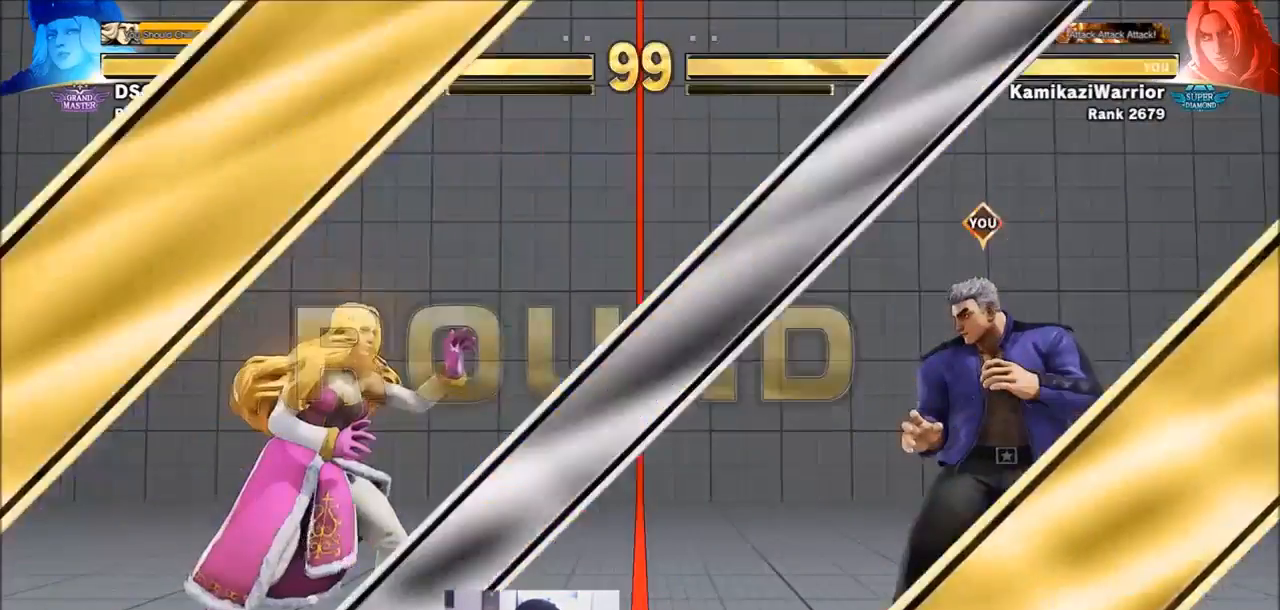
{"buttons": [], "left_stick": "down-right", "events": [[300, "left_stick", "left"], [417, "left_stick", "down"], [500, "left_stick", "down-right"]]}
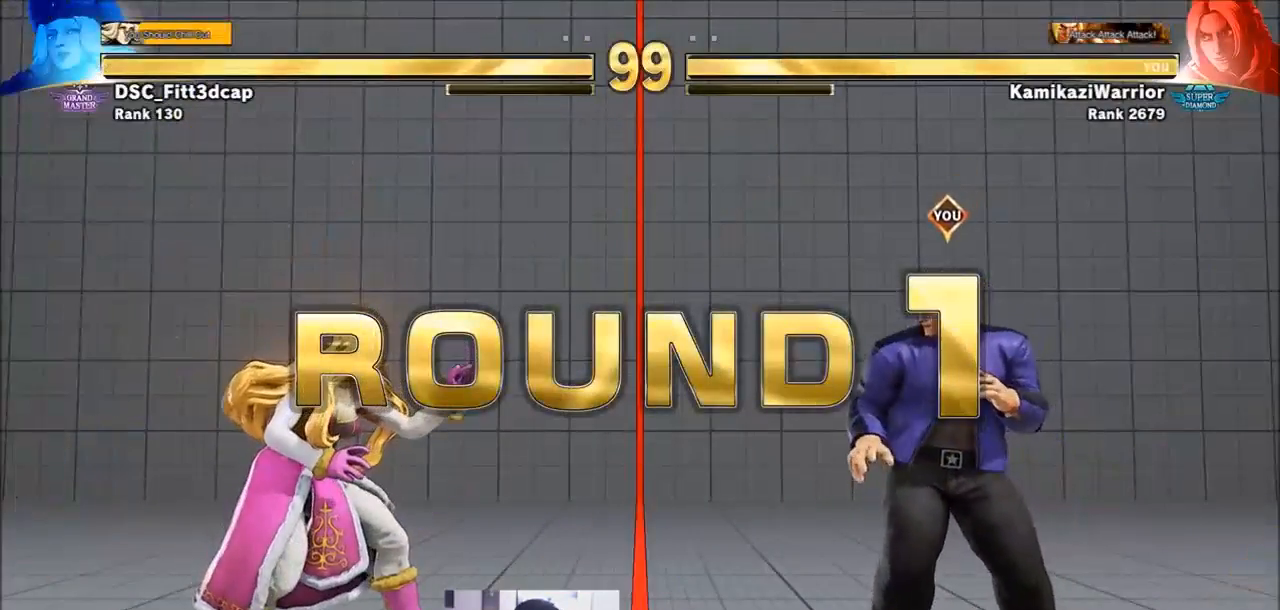
{"buttons": [], "left_stick": "center", "events": [[33, "left_stick", "up-right"], [150, "left_stick", "center"]]}
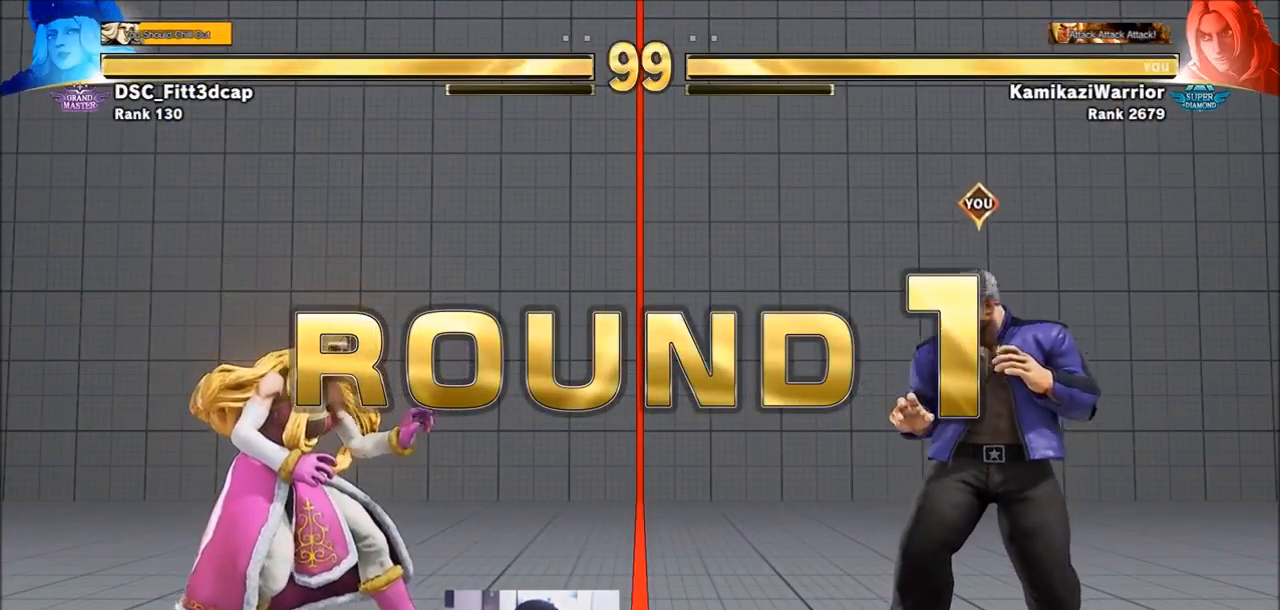
{"buttons": [], "left_stick": "down", "events": [[383, "left_stick", "left"], [500, "left_stick", "down"]]}
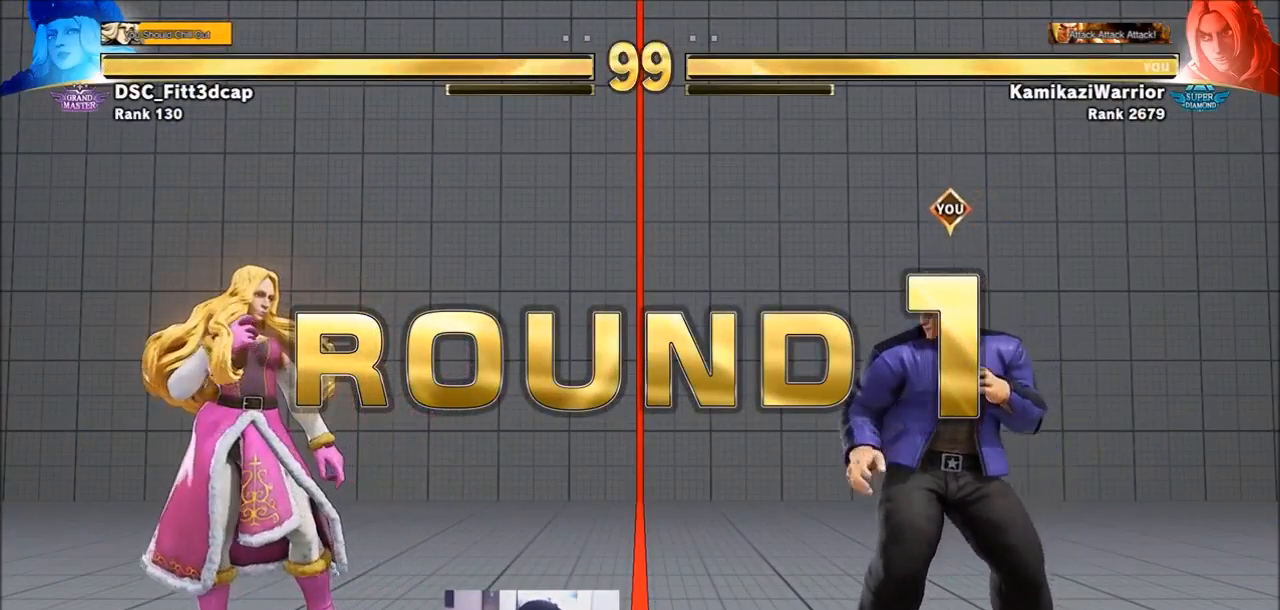
{"buttons": ["TRIANGLE", "R1"], "left_stick": "center", "events": [[33, "R1", "down"], [33, "SQUARE", "down"], [33, "TRIANGLE", "down"], [150, "SQUARE", "up"], [150, "TRIANGLE", "up"], [150, "left_stick", "up"], [200, "R1", "up"], [200, "left_stick", "center"], [267, "CIRCLE", "down"], [267, "R2", "down"], [300, "CROSS", "down"], [383, "CIRCLE", "up"], [417, "CROSS", "up"], [417, "R2", "up"], [500, "R1", "down"], [500, "TRIANGLE", "down"]]}
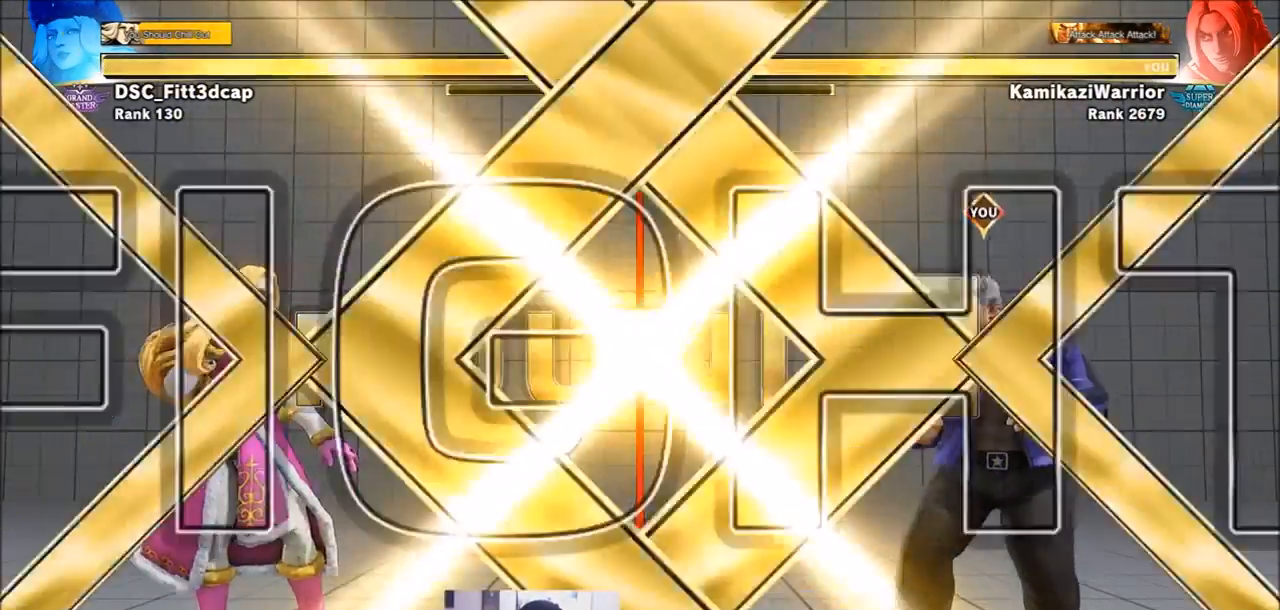
{"buttons": [], "left_stick": "center", "events": [[33, "SQUARE", "down"], [83, "R1", "up"], [83, "TRIANGLE", "up"], [117, "SQUARE", "up"], [150, "R2", "down"], [183, "CIRCLE", "down"], [233, "CROSS", "down"], [267, "R2", "up"], [300, "CIRCLE", "up"], [300, "CROSS", "up"], [417, "R1", "down"], [417, "SQUARE", "down"], [417, "TRIANGLE", "down"], [500, "R1", "up"], [500, "SQUARE", "up"], [500, "TRIANGLE", "up"]]}
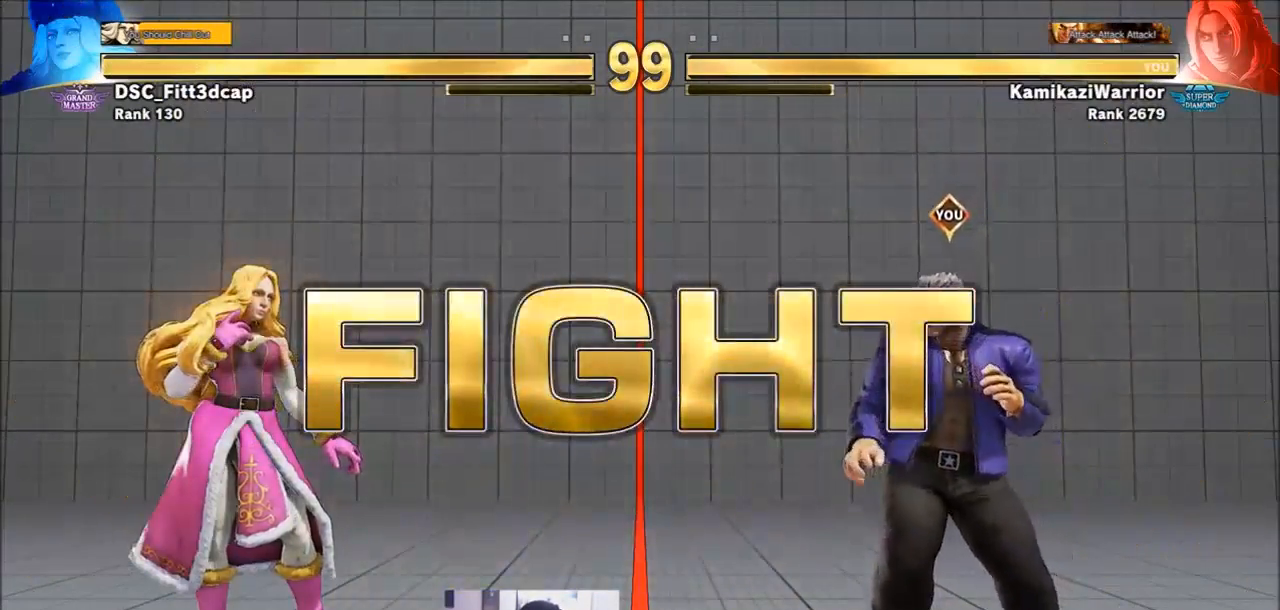
{"buttons": [], "left_stick": "left", "events": [[83, "CIRCLE", "down"], [83, "R2", "down"], [200, "CIRCLE", "up"], [200, "R2", "up"], [383, "left_stick", "left"]]}
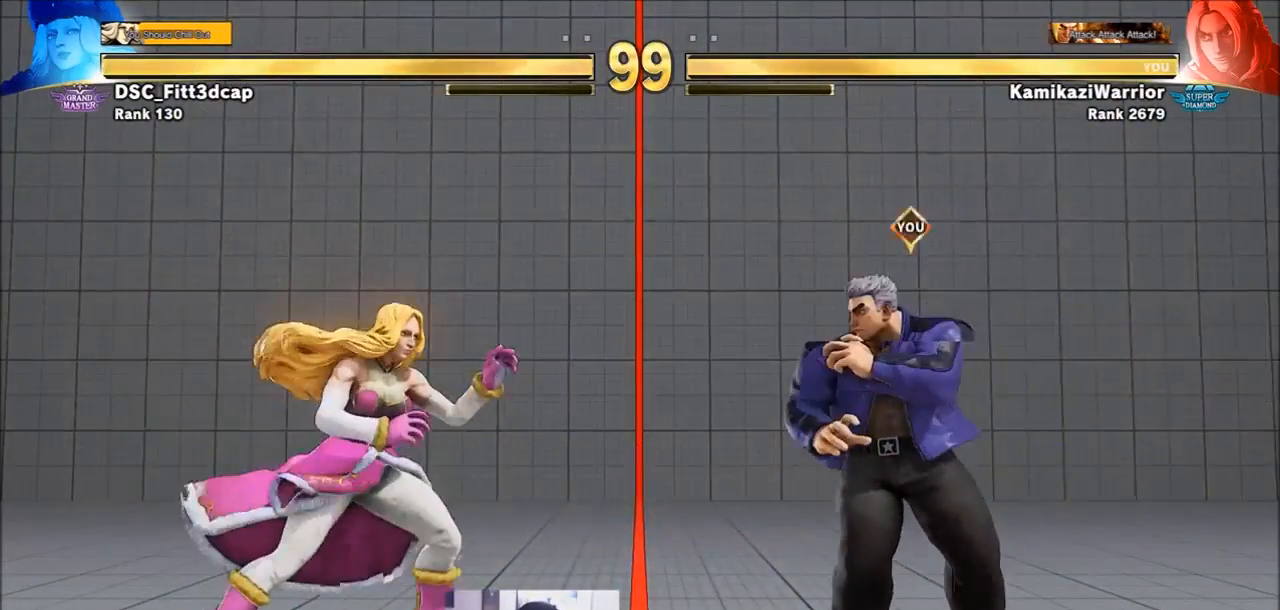
{"buttons": [], "left_stick": "left", "events": [[117, "left_stick", "right"], [300, "left_stick", "down"], [350, "left_stick", "left"]]}
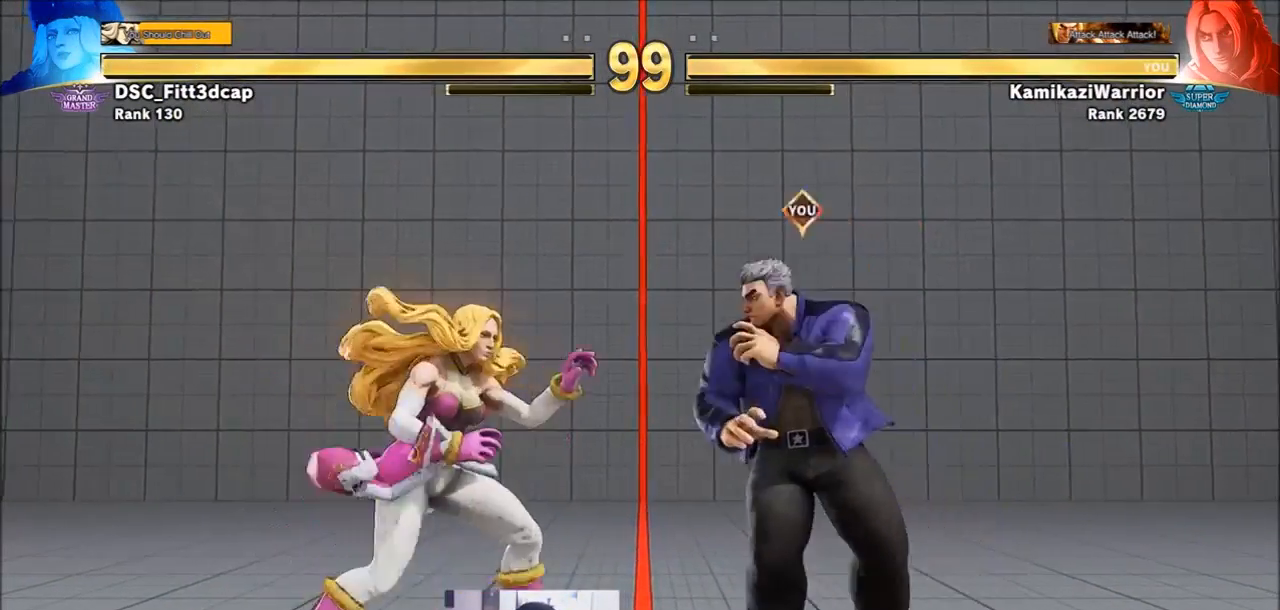
{"buttons": ["CIRCLE"], "left_stick": "down-right", "events": [[33, "CROSS", "down"], [150, "left_stick", "right"], [233, "CROSS", "up"], [467, "left_stick", "down-right"], [500, "CIRCLE", "down"]]}
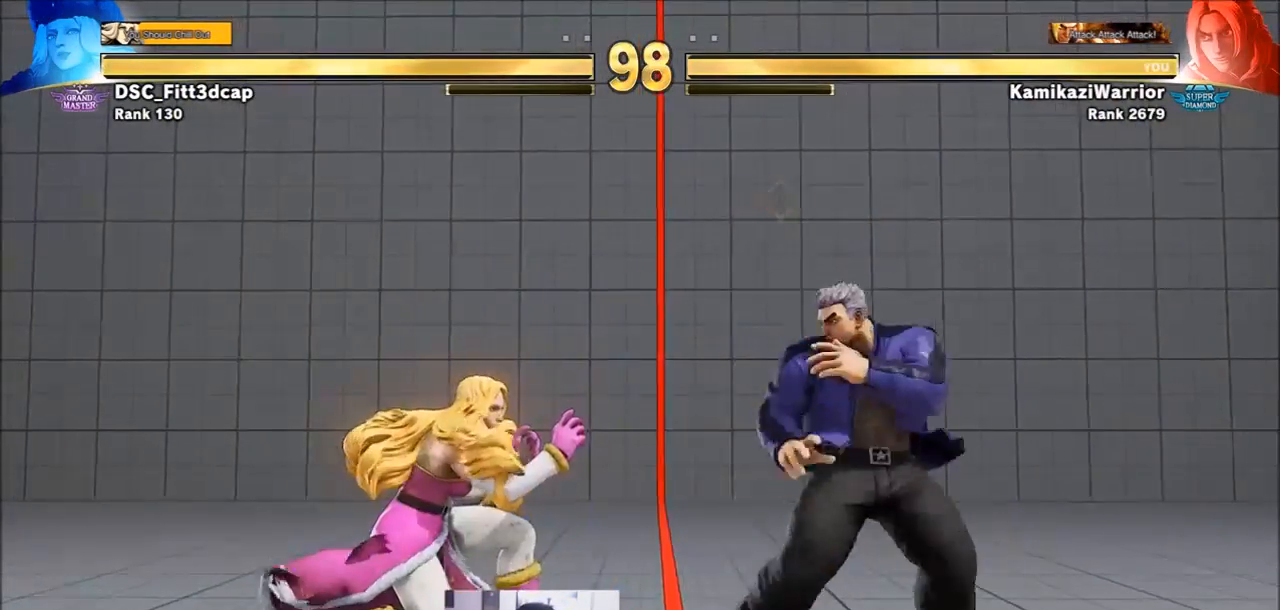
{"buttons": [], "left_stick": "down-right", "events": [[267, "left_stick", "right"], [300, "CIRCLE", "up"], [467, "left_stick", "down-right"]]}
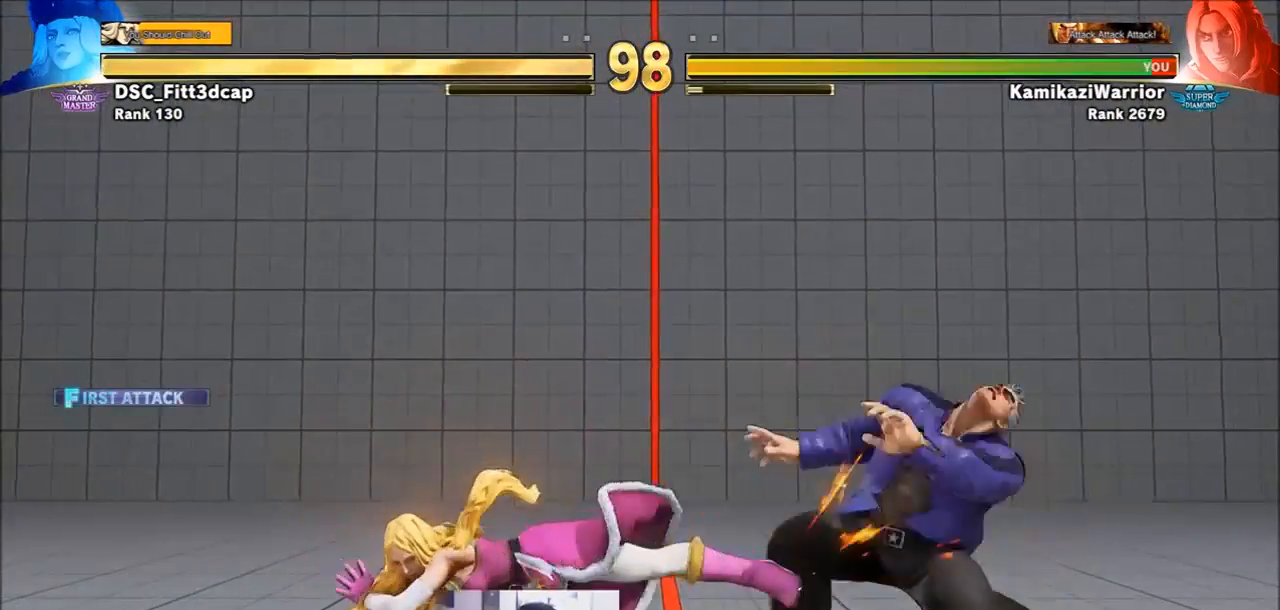
{"buttons": [], "left_stick": "down-right", "events": [[350, "left_stick", "right"], [467, "left_stick", "down-right"]]}
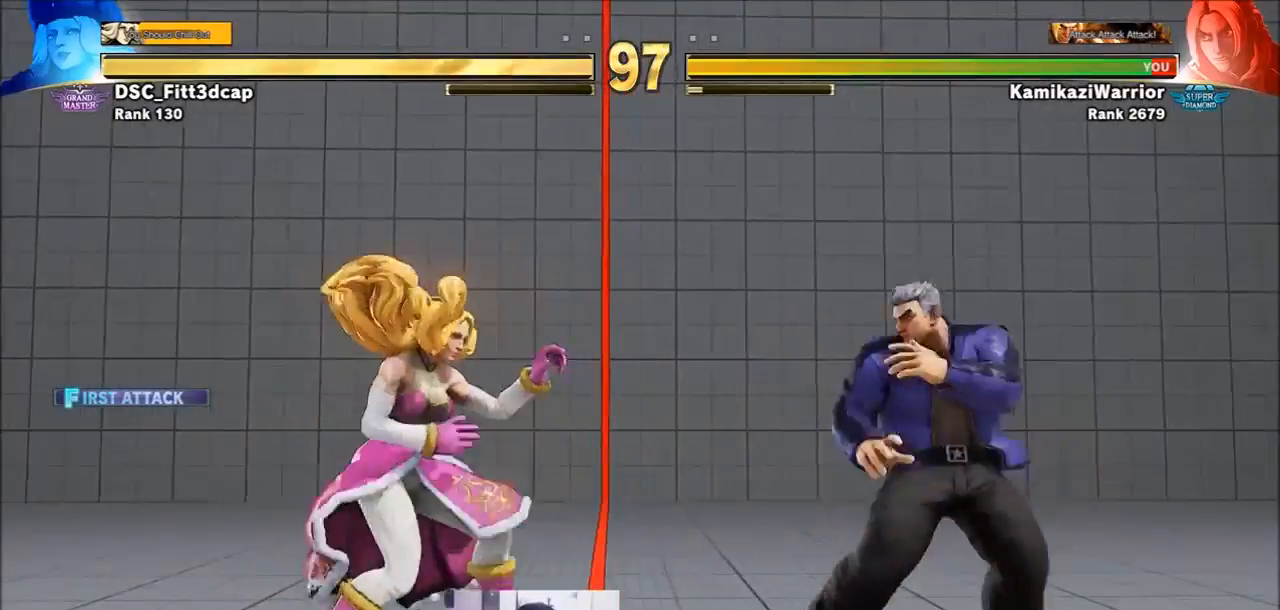
{"buttons": ["TRIANGLE"], "left_stick": "center", "events": [[150, "left_stick", "center"], [200, "left_stick", "left"], [267, "TRIANGLE", "down"], [350, "left_stick", "center"]]}
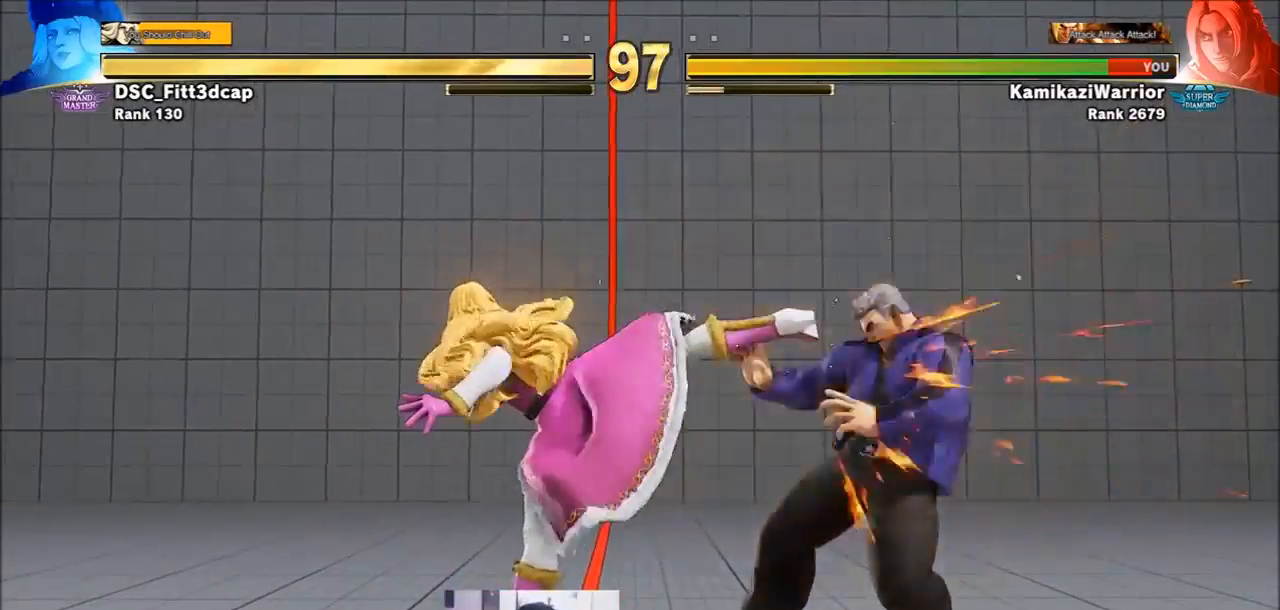
{"buttons": [], "left_stick": "up-left", "events": [[83, "TRIANGLE", "up"], [117, "left_stick", "right"], [417, "left_stick", "up-left"]]}
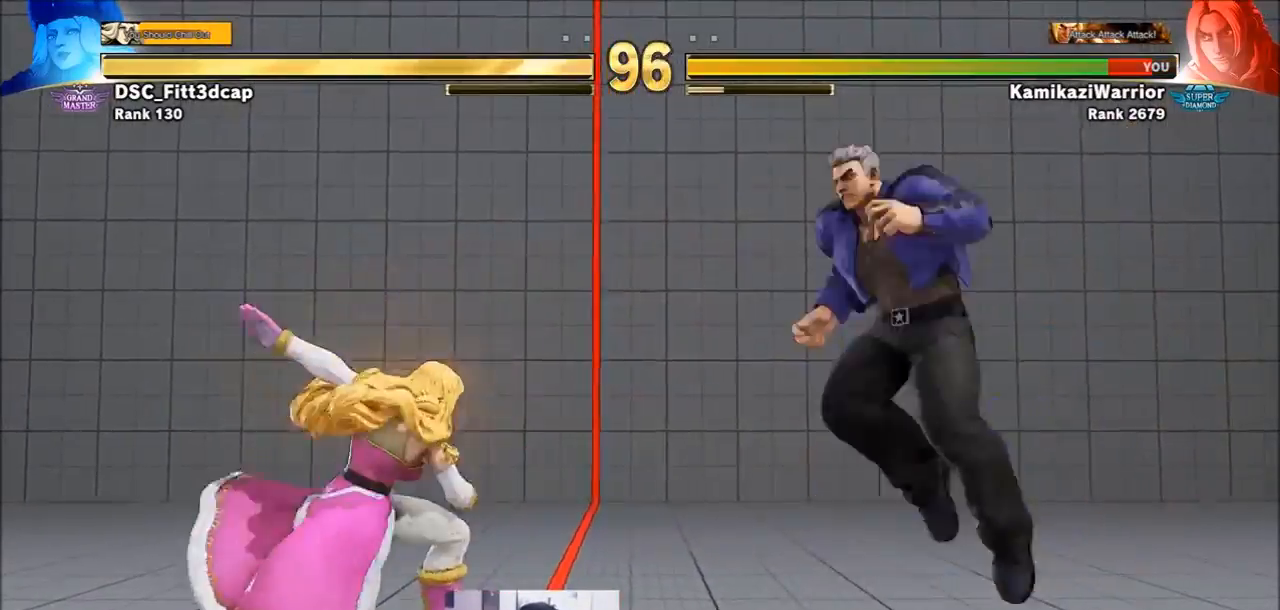
{"buttons": ["R1"], "left_stick": "center", "events": [[200, "left_stick", "center"], [300, "R1", "down"]]}
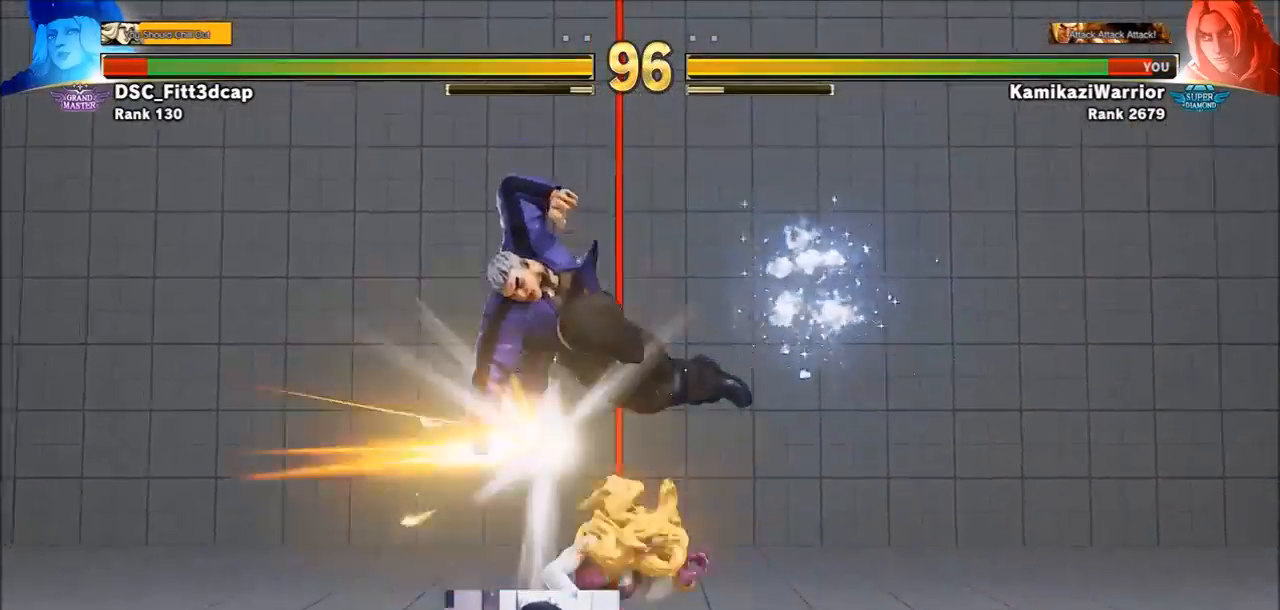
{"buttons": ["SQUARE"], "left_stick": "right", "events": [[83, "R1", "up"], [417, "SQUARE", "down"], [417, "left_stick", "right"]]}
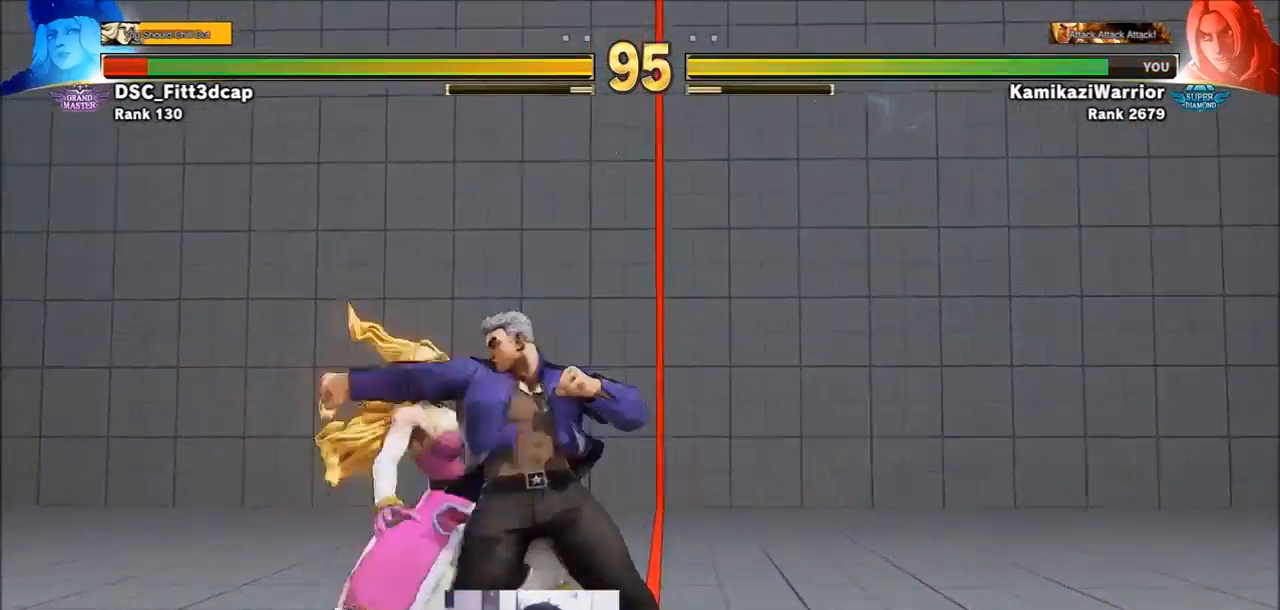
{"buttons": ["TRIANGLE", "R1"], "left_stick": "down-left", "events": [[150, "SQUARE", "up"], [233, "TRIANGLE", "down"], [350, "R1", "down"], [417, "left_stick", "center"], [500, "left_stick", "down-left"]]}
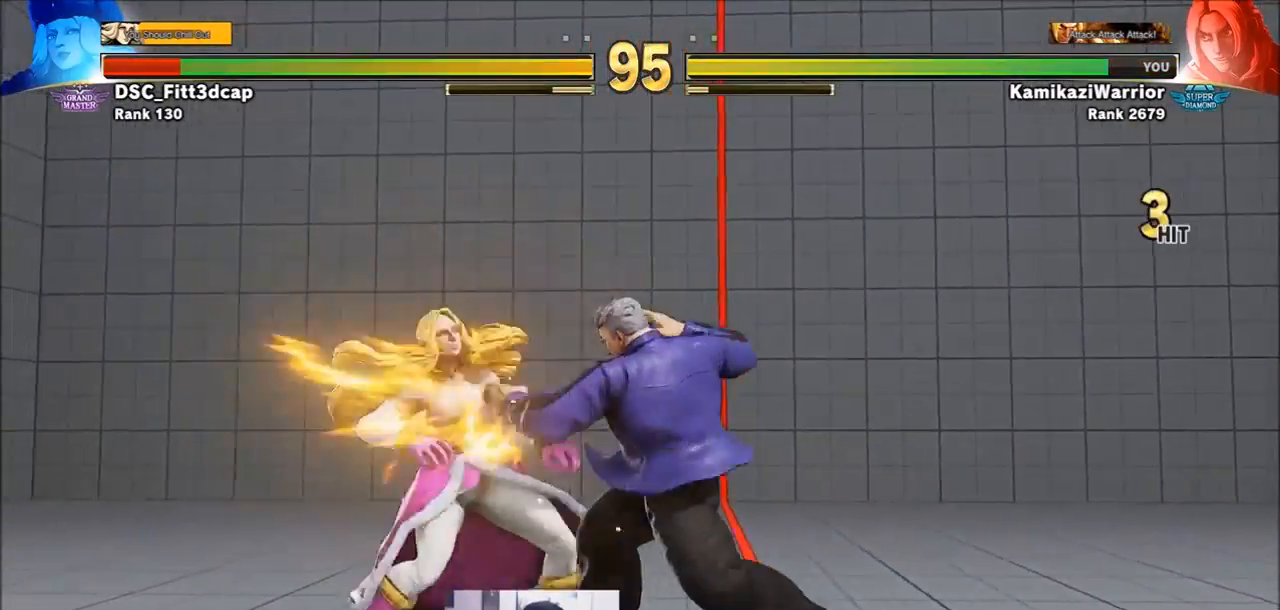
{"buttons": ["R2"], "left_stick": "center", "events": [[150, "left_stick", "right"], [233, "R1", "up"], [233, "TRIANGLE", "up"], [233, "left_stick", "up-right"], [300, "R2", "down"], [383, "left_stick", "center"], [417, "R2", "up"], [500, "R2", "down"]]}
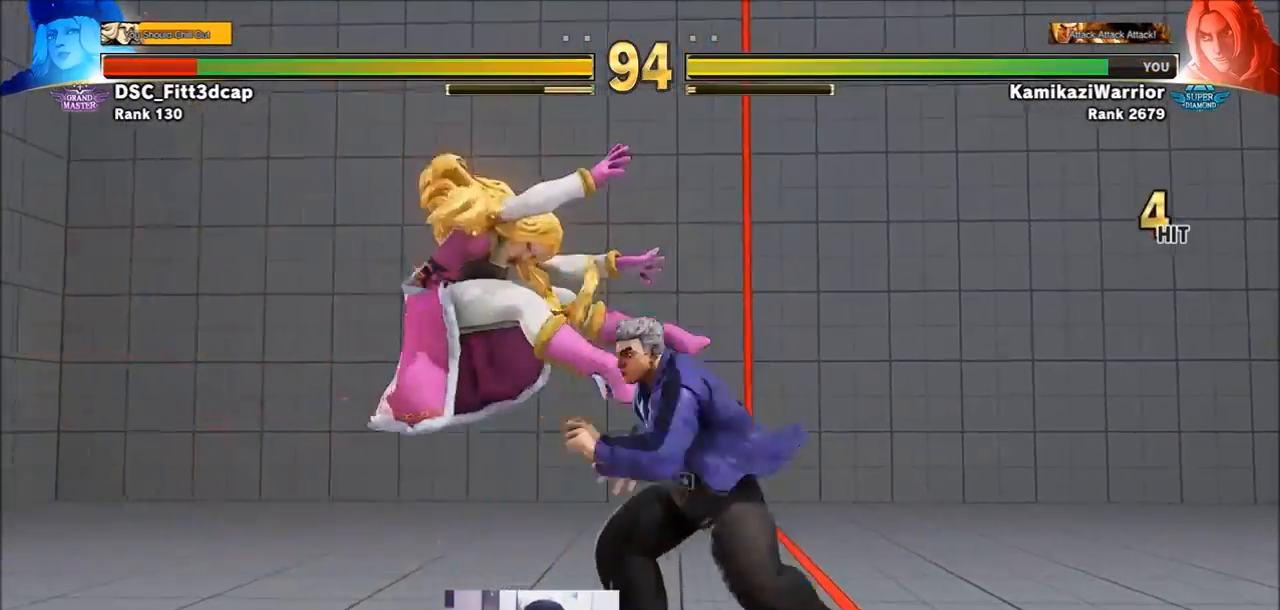
{"buttons": [], "left_stick": "center", "events": [[83, "R2", "up"], [150, "R1", "down"], [150, "SQUARE", "down"], [183, "TRIANGLE", "down"], [233, "R1", "up"], [233, "TRIANGLE", "up"], [267, "SQUARE", "up"], [350, "CIRCLE", "down"], [350, "R2", "down"], [383, "CROSS", "down"], [467, "CIRCLE", "up"], [467, "CROSS", "up"], [467, "R2", "up"]]}
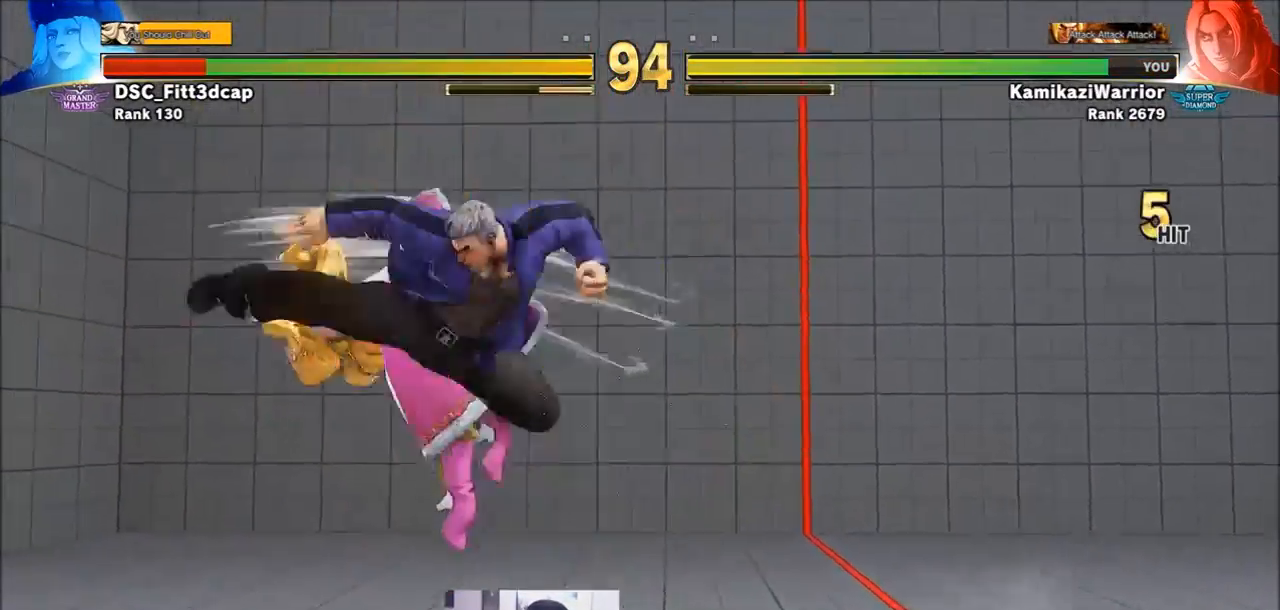
{"buttons": [], "left_stick": "center", "events": [[33, "R1", "down"], [83, "SQUARE", "down"], [83, "TRIANGLE", "down"], [117, "R1", "up"], [117, "TRIANGLE", "up"], [150, "SQUARE", "up"], [233, "CIRCLE", "down"], [233, "R2", "down"], [267, "CROSS", "down"], [350, "CIRCLE", "up"], [350, "CROSS", "up"], [350, "R2", "up"]]}
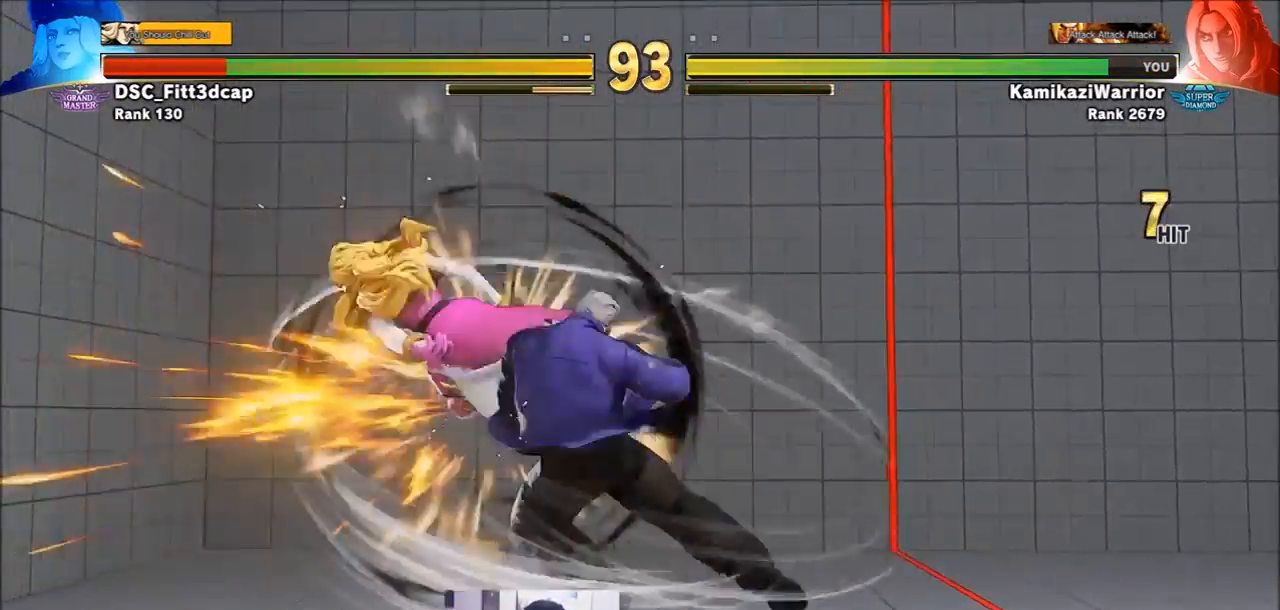
{"buttons": [], "left_stick": "center", "events": [[383, "left_stick", "left"], [467, "left_stick", "center"]]}
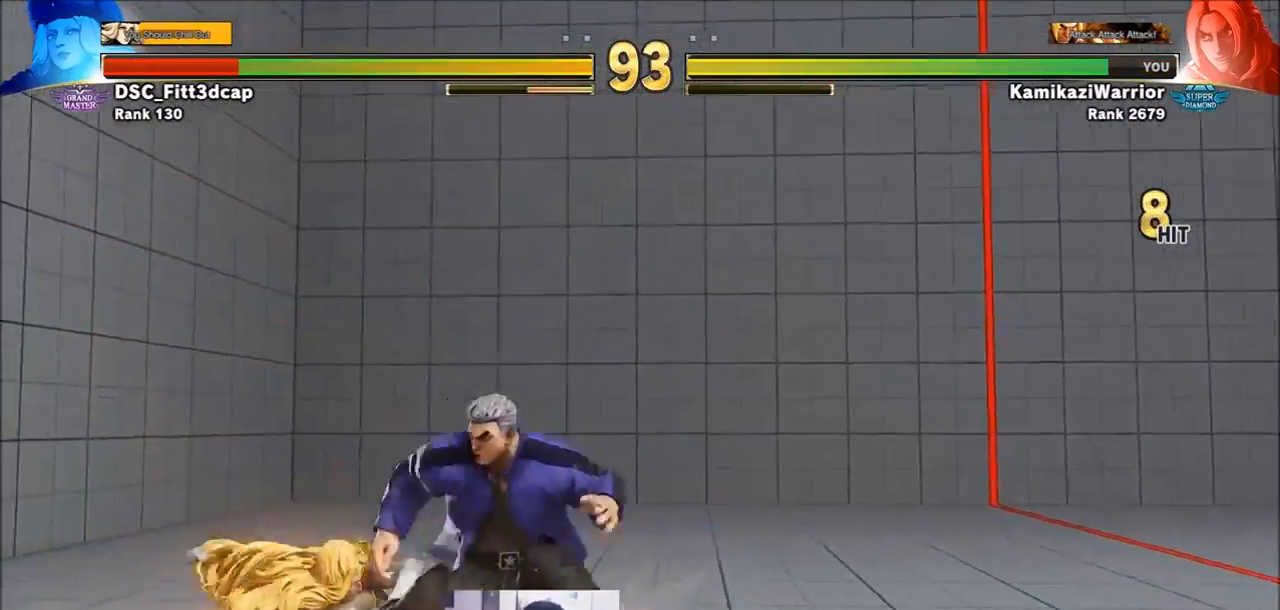
{"buttons": ["CROSS"], "left_stick": "center", "events": [[33, "left_stick", "left"], [317, "left_stick", "down-left"], [383, "CROSS", "down"], [500, "left_stick", "center"]]}
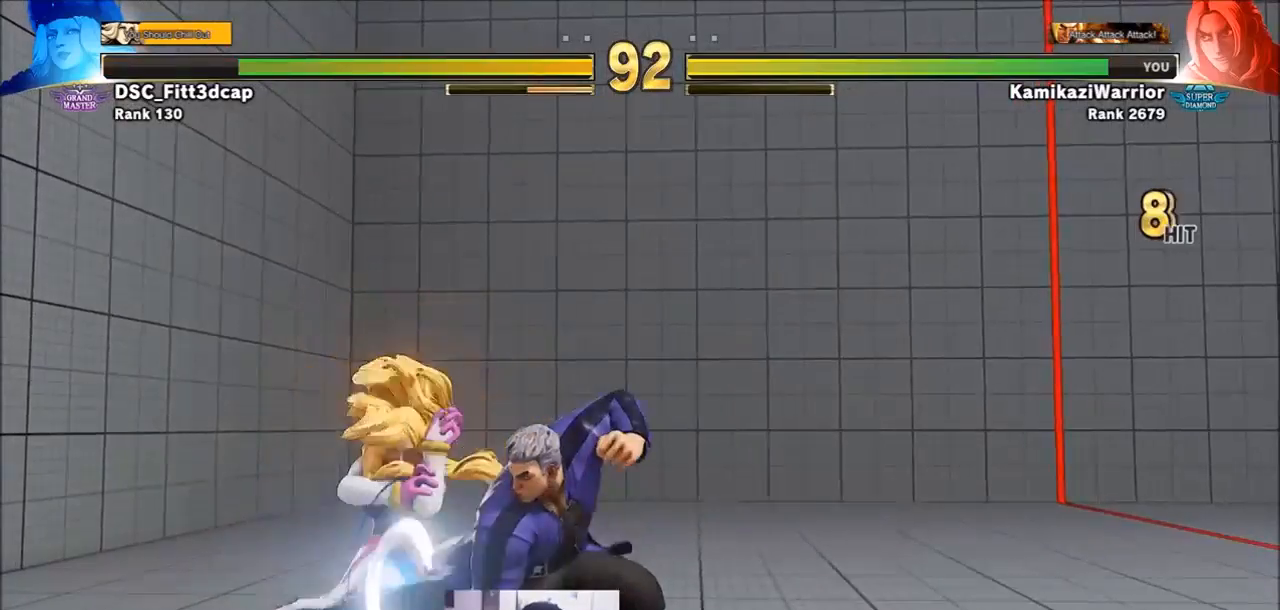
{"buttons": [], "left_stick": "left", "events": [[83, "CROSS", "up"], [150, "CROSS", "down"], [350, "CROSS", "up"], [500, "left_stick", "left"]]}
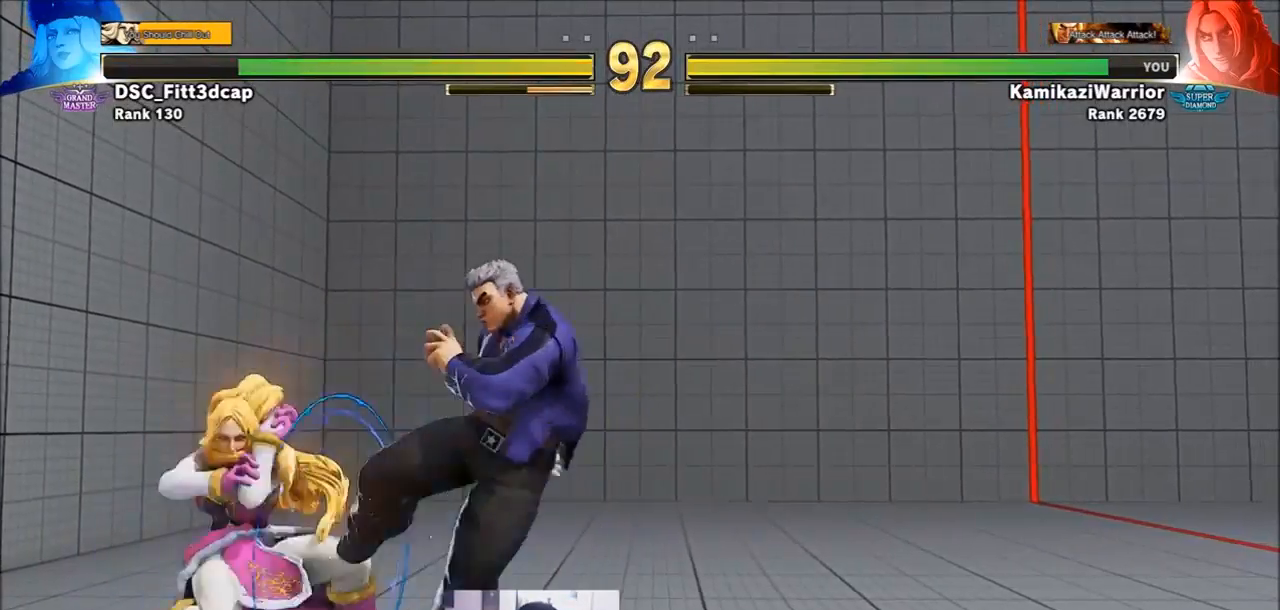
{"buttons": [], "left_stick": "center", "events": [[267, "CROSS", "down"], [267, "SQUARE", "down"], [317, "left_stick", "center"], [383, "CROSS", "up"], [383, "SQUARE", "up"]]}
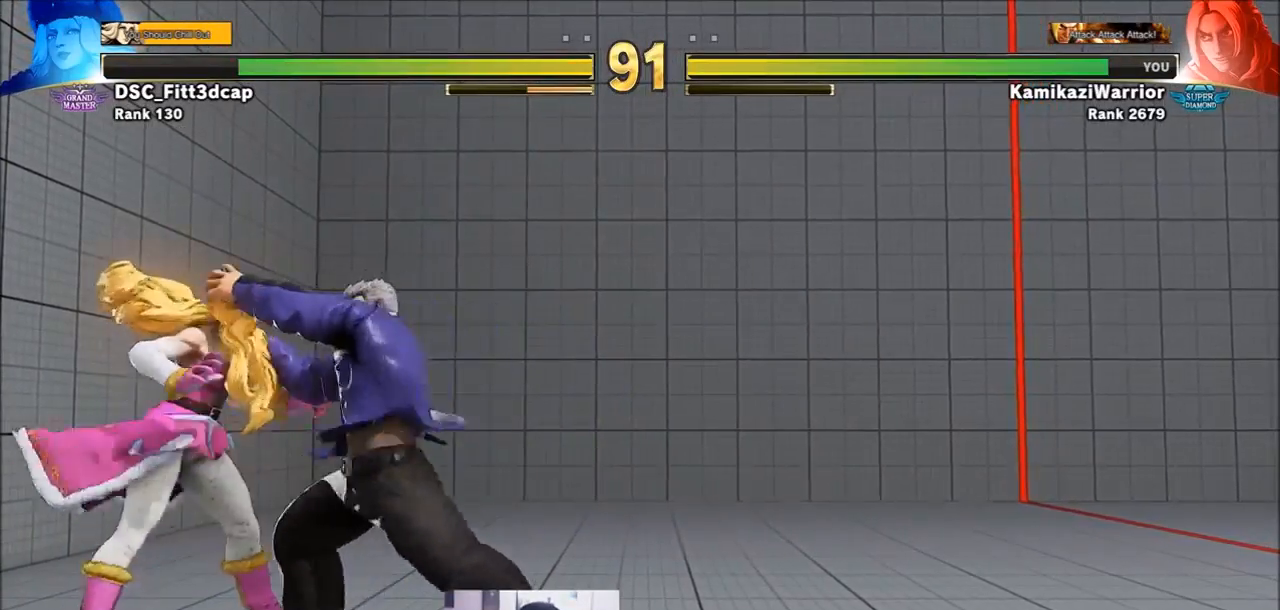
{"buttons": ["SQUARE"], "left_stick": "center", "events": [[83, "R1", "down"], [83, "SQUARE", "down"], [83, "TRIANGLE", "down"], [150, "R1", "up"], [150, "SQUARE", "up"], [150, "TRIANGLE", "up"], [233, "CIRCLE", "down"], [233, "R2", "down"], [267, "CROSS", "down"], [350, "CIRCLE", "up"], [383, "CROSS", "up"], [383, "R2", "up"], [467, "R1", "down"], [467, "SQUARE", "down"], [467, "TRIANGLE", "down"], [500, "R1", "up"], [500, "TRIANGLE", "up"]]}
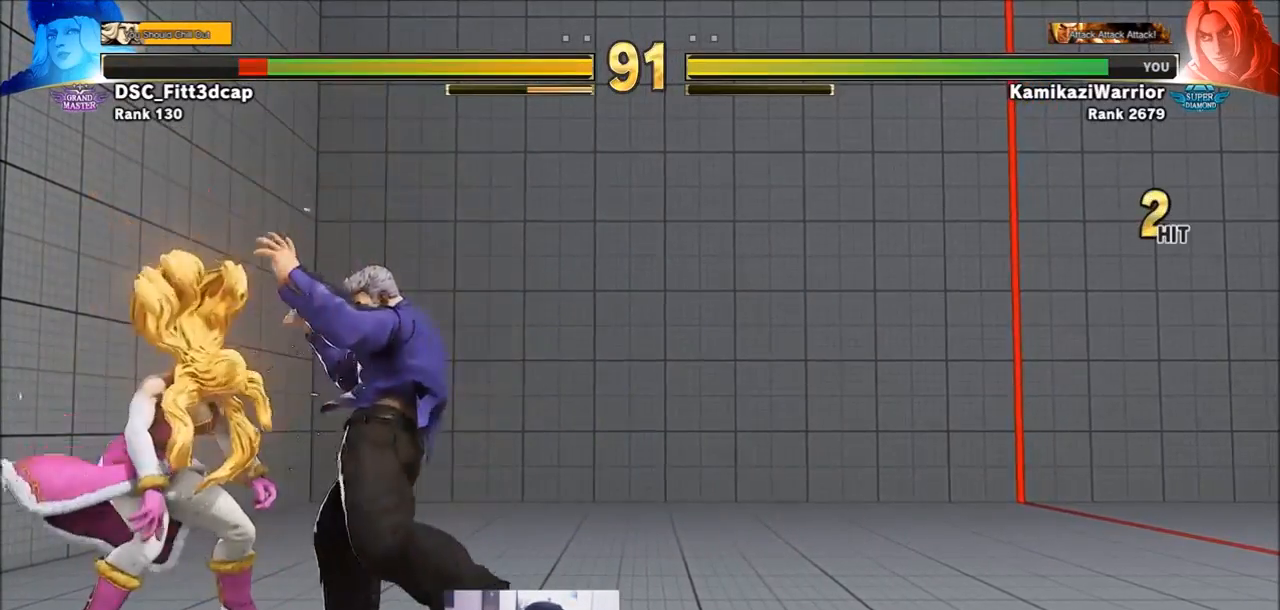
{"buttons": [], "left_stick": "center", "events": [[33, "SQUARE", "up"], [117, "CIRCLE", "down"], [117, "R2", "down"], [150, "CROSS", "down"], [233, "CIRCLE", "up"], [233, "CROSS", "up"], [233, "R2", "up"]]}
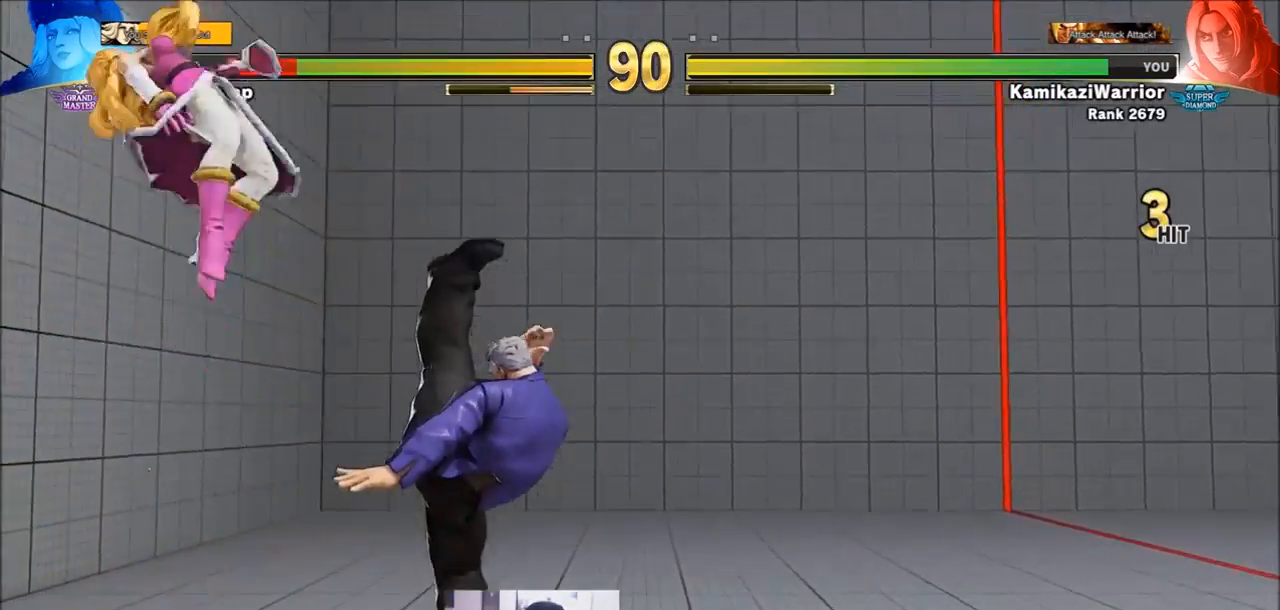
{"buttons": [], "left_stick": "left", "events": [[267, "left_stick", "left"]]}
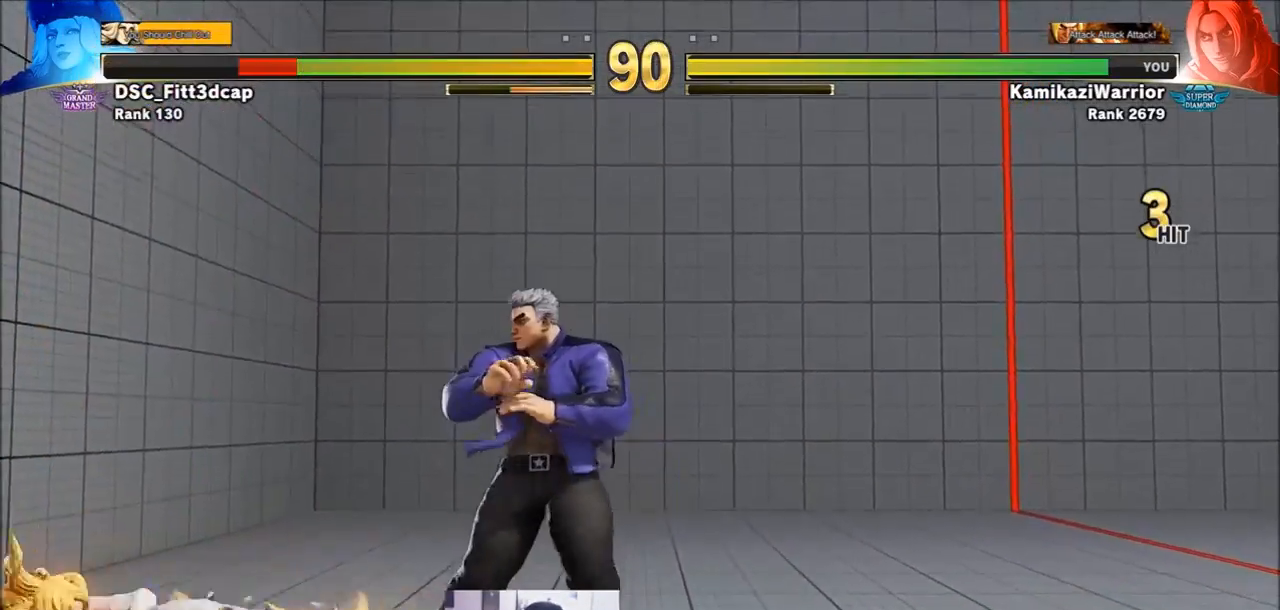
{"buttons": ["CROSS", "SQUARE"], "left_stick": "center", "events": [[467, "CROSS", "down"], [467, "SQUARE", "down"], [500, "left_stick", "center"]]}